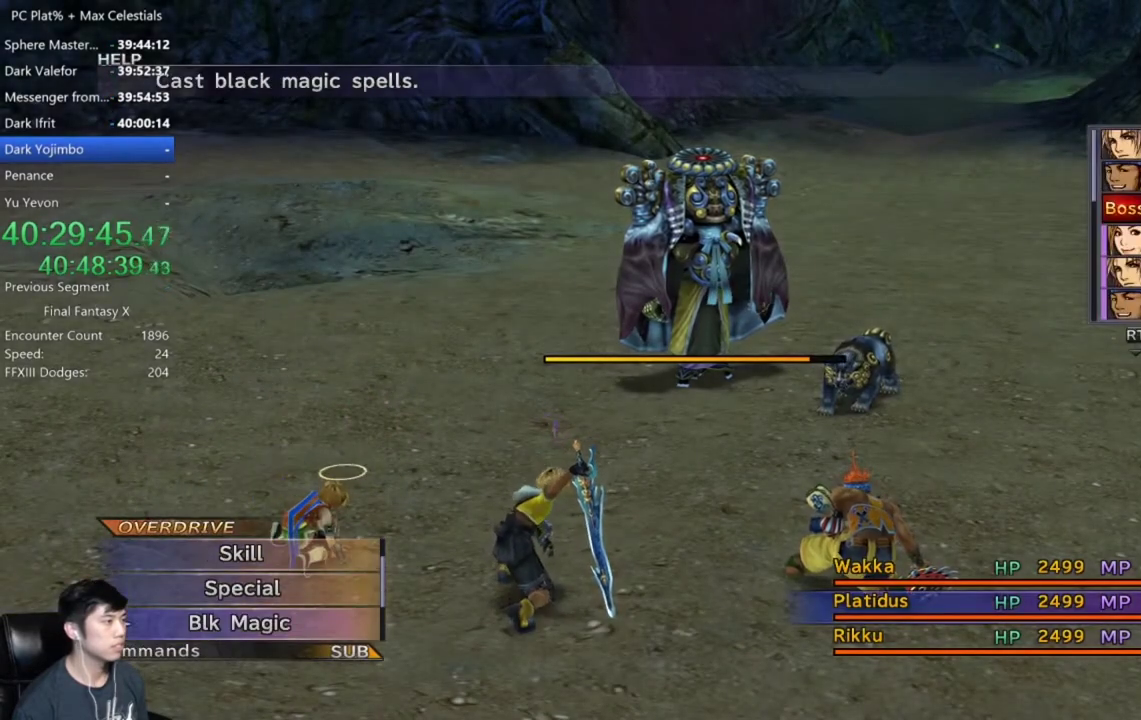
Gameplay with a controller (Xbox layout); each line is a JSON object with the inputs held at the frame after it. "events" lists button and stick changes between this image and that frame as [ms after this image, input, new state], when the widget could be followed in between. Not read: START.
{"buttons": ["A"], "left_stick": "center", "right_stick": "center"}
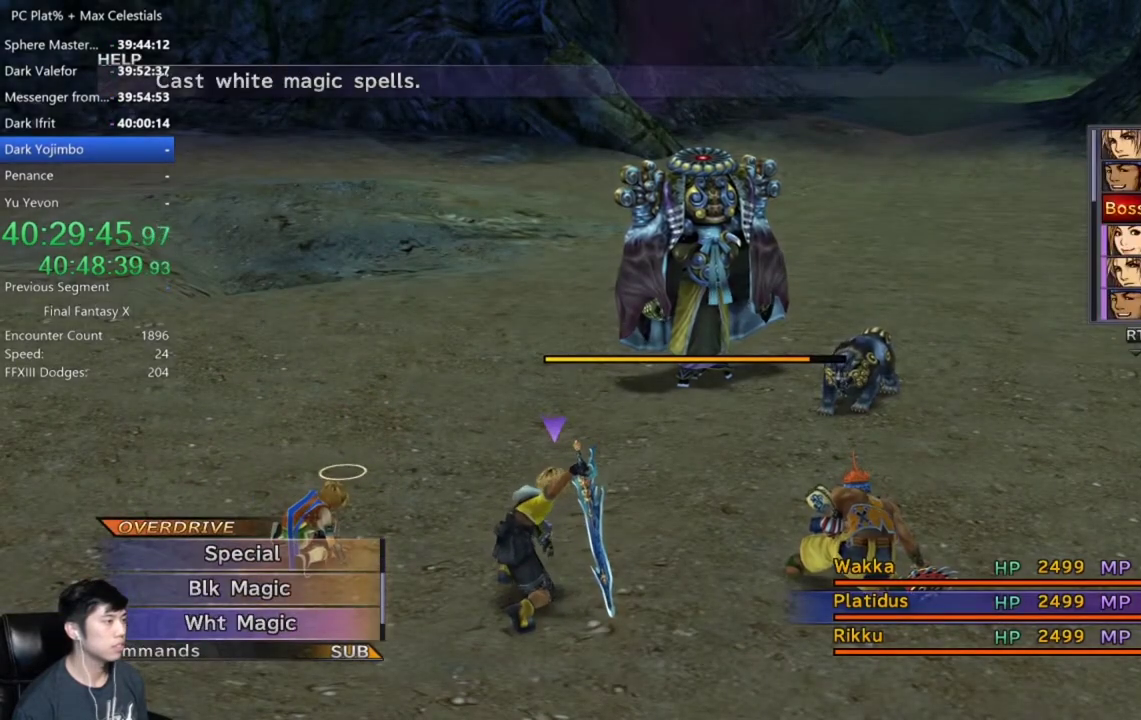
{"buttons": ["DPAD_DOWN"], "left_stick": "center", "right_stick": "center", "events": [[66, "A", "up"], [367, "DPAD_DOWN", "down"]]}
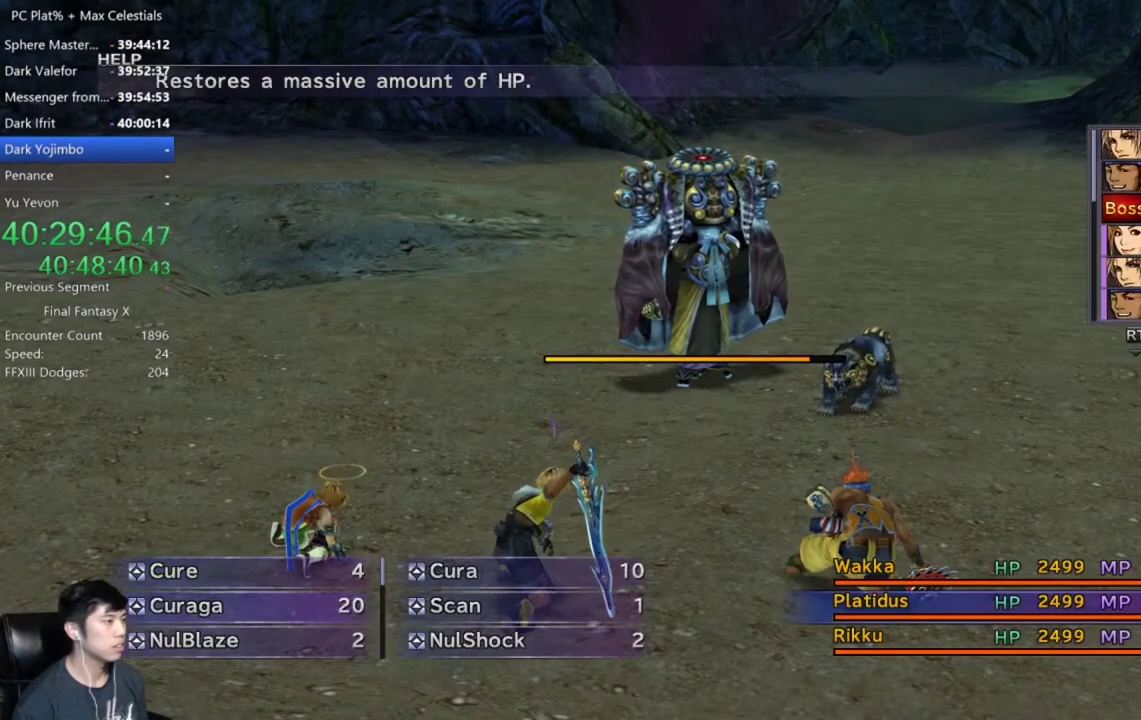
{"buttons": ["DPAD_DOWN"], "left_stick": "center", "right_stick": "center", "events": []}
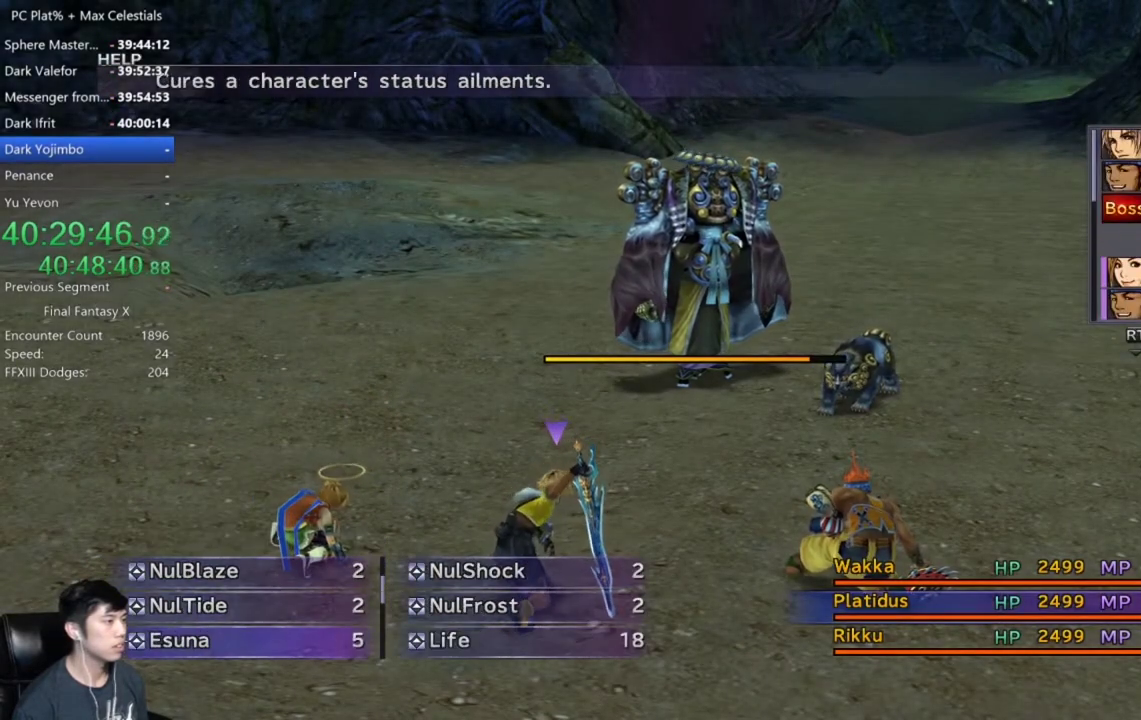
{"buttons": ["DPAD_DOWN"], "left_stick": "center", "right_stick": "center", "events": []}
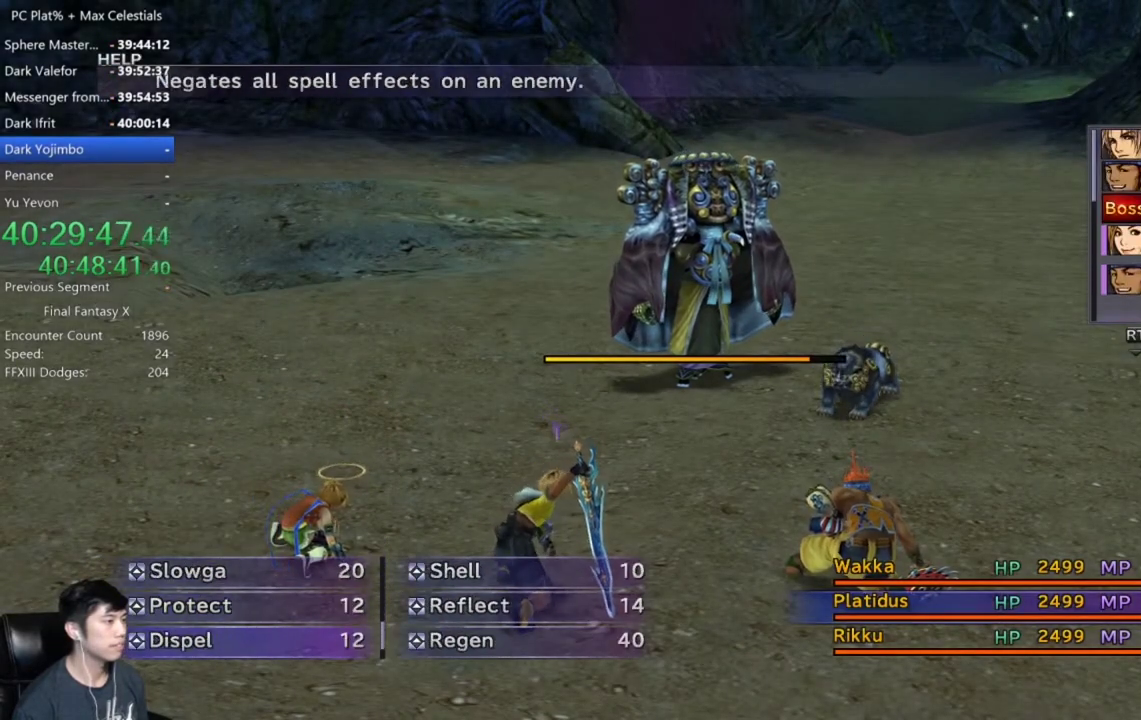
{"buttons": [], "left_stick": "center", "right_stick": "center", "events": [[434, "DPAD_DOWN", "up"]]}
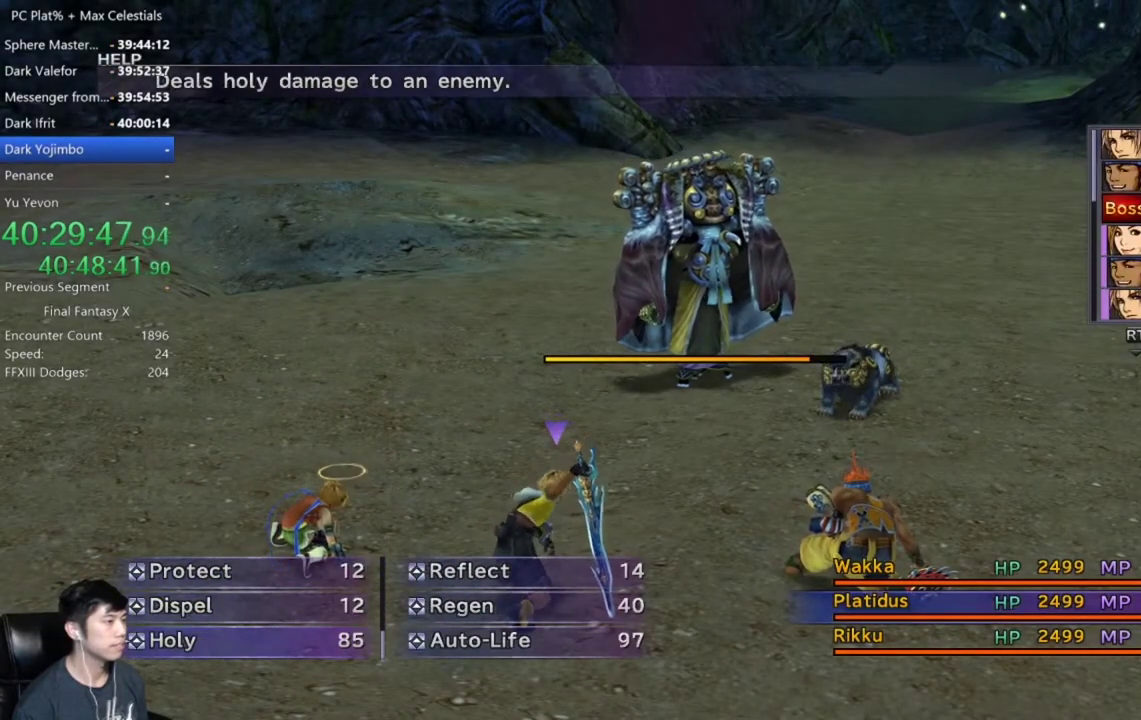
{"buttons": [], "left_stick": "center", "right_stick": "center", "events": [[34, "DPAD_RIGHT", "down"], [134, "DPAD_RIGHT", "up"], [234, "A", "down"], [301, "A", "up"], [367, "A", "down"], [434, "A", "up"]]}
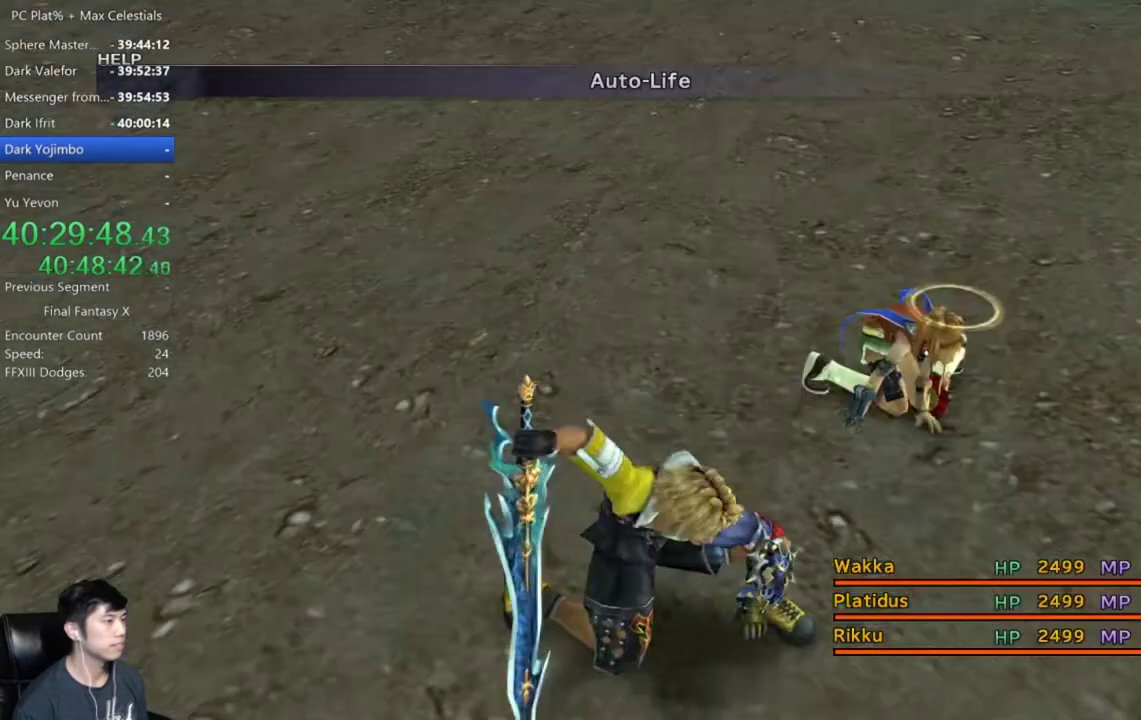
{"buttons": [], "left_stick": "center", "right_stick": "center", "events": []}
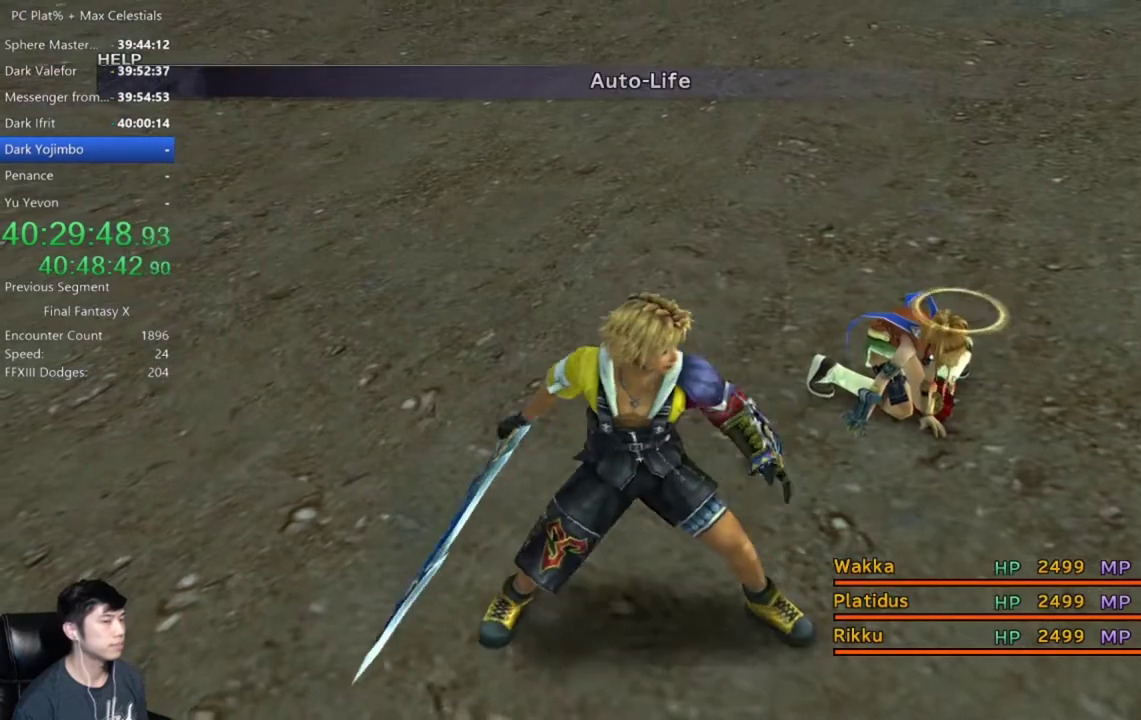
{"buttons": [], "left_stick": "center", "right_stick": "center", "events": []}
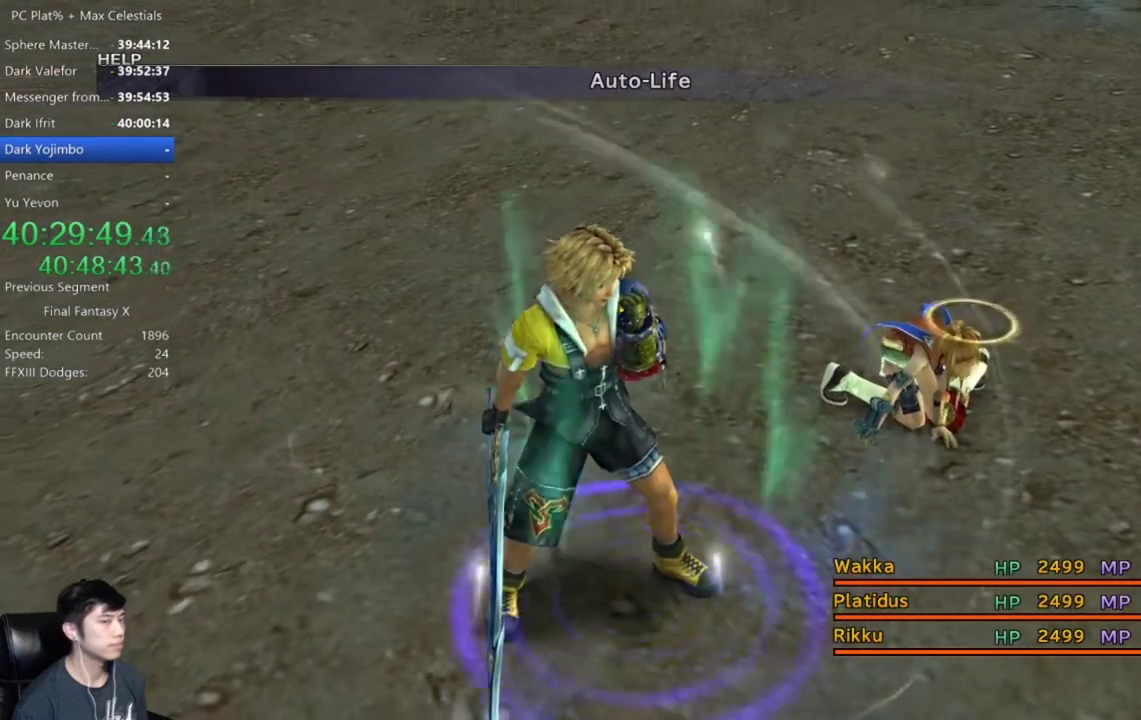
{"buttons": [], "left_stick": "center", "right_stick": "center", "events": []}
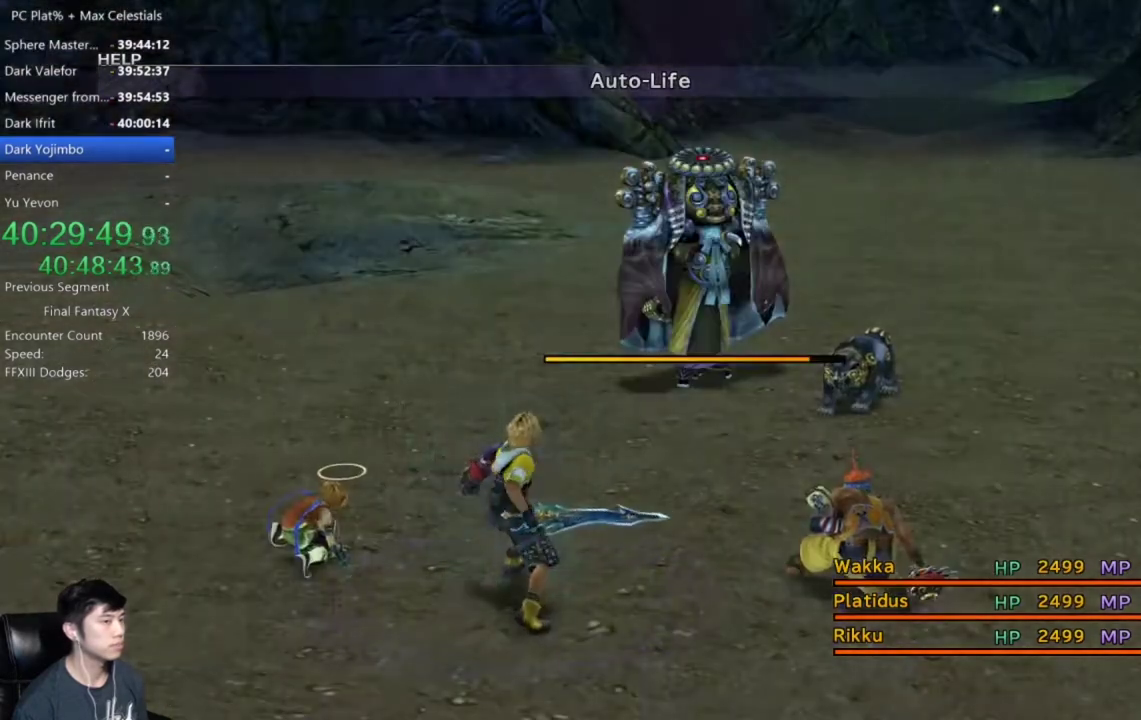
{"buttons": [], "left_stick": "center", "right_stick": "center", "events": []}
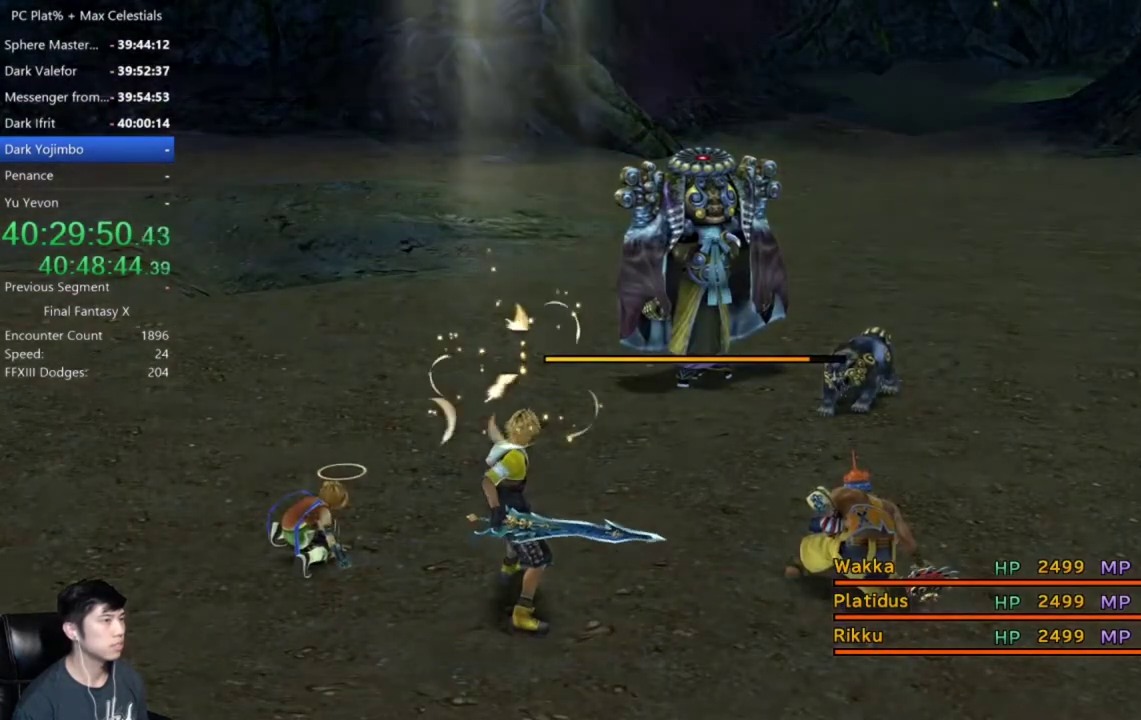
{"buttons": [], "left_stick": "center", "right_stick": "center", "events": []}
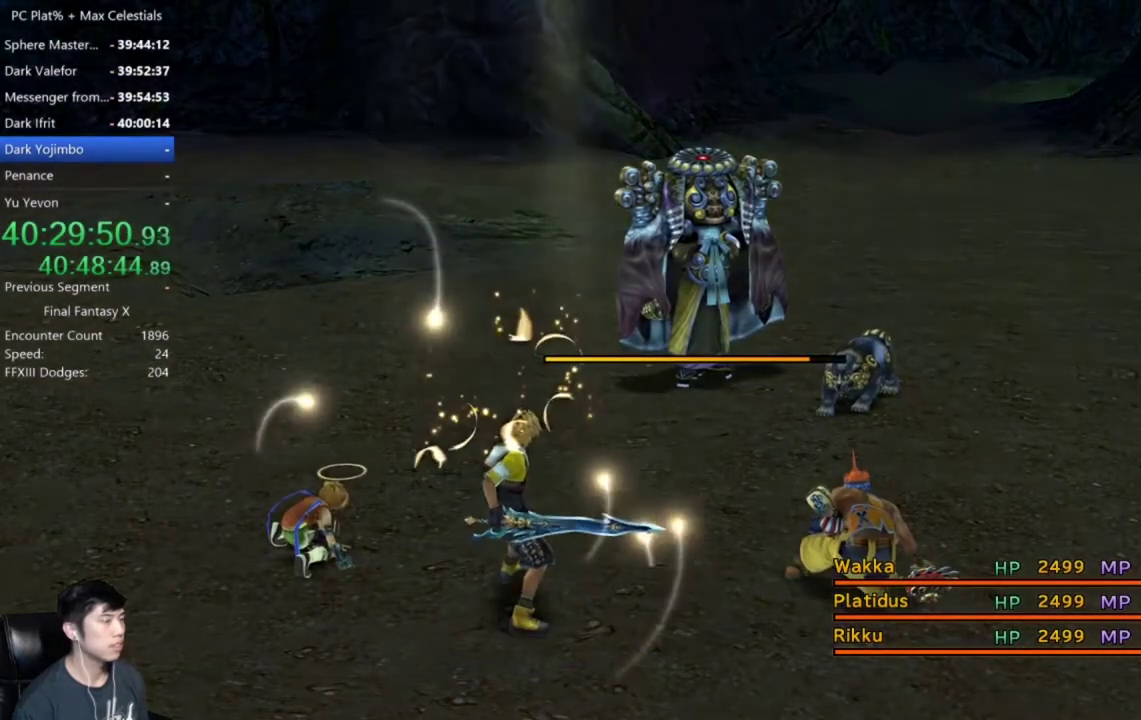
{"buttons": [], "left_stick": "center", "right_stick": "center", "events": []}
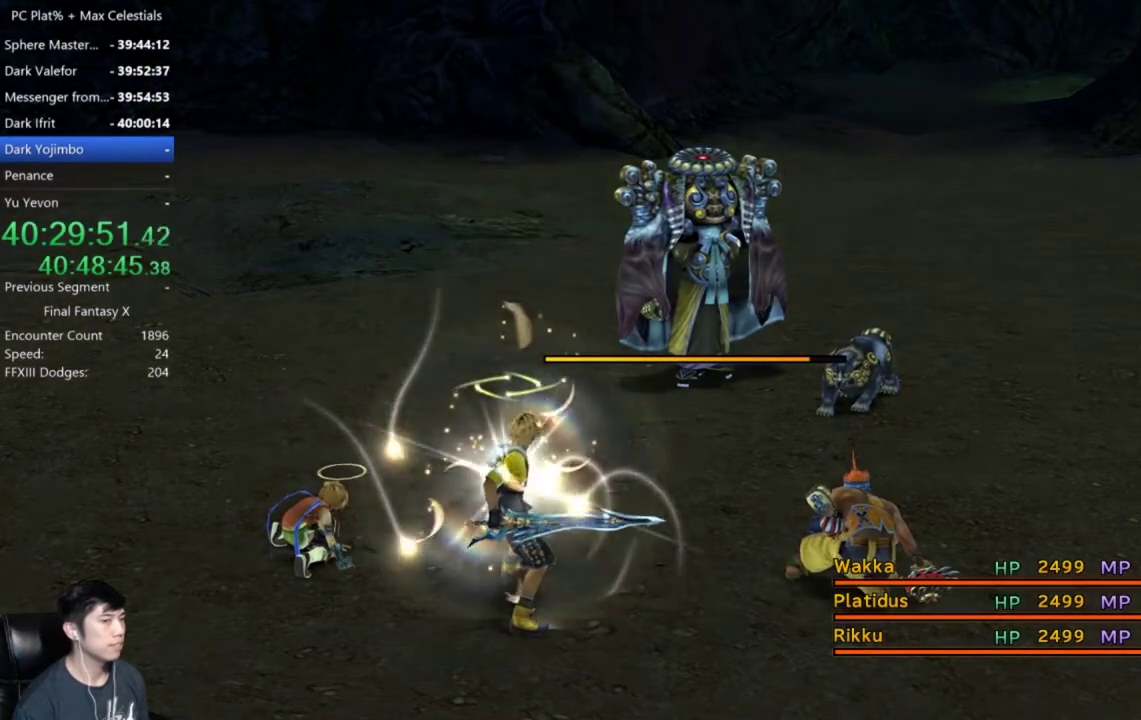
{"buttons": ["DPAD_DOWN"], "left_stick": "center", "right_stick": "center", "events": [[300, "DPAD_DOWN", "down"]]}
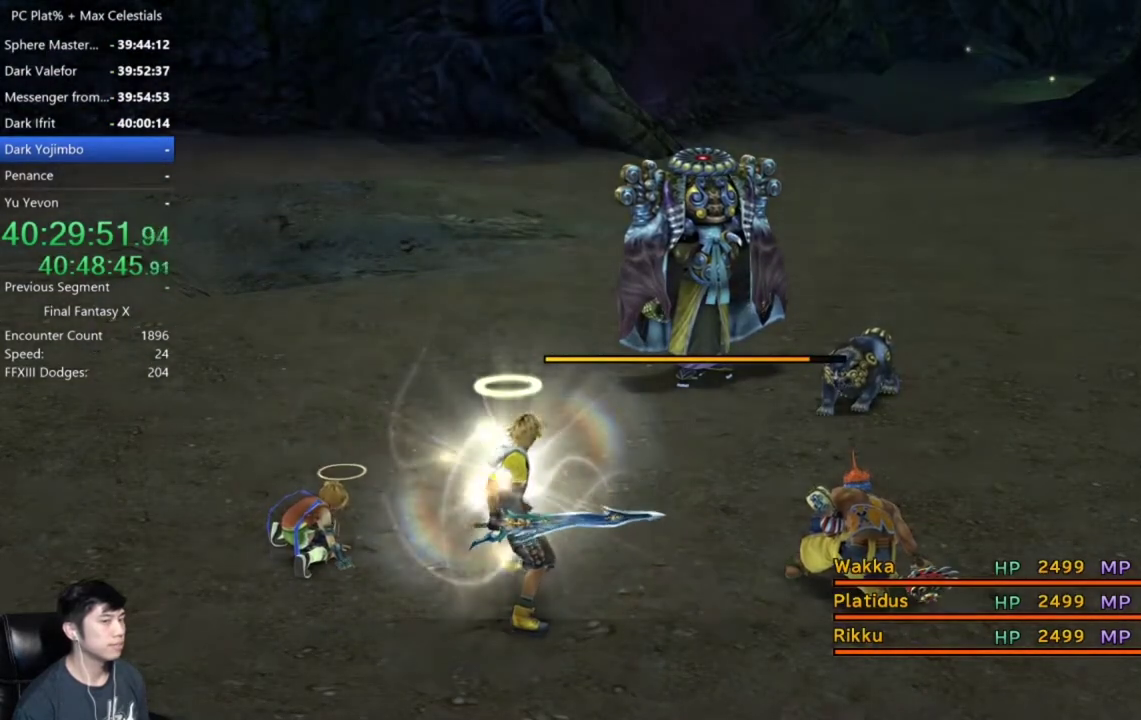
{"buttons": ["DPAD_DOWN"], "left_stick": "center", "right_stick": "center", "events": []}
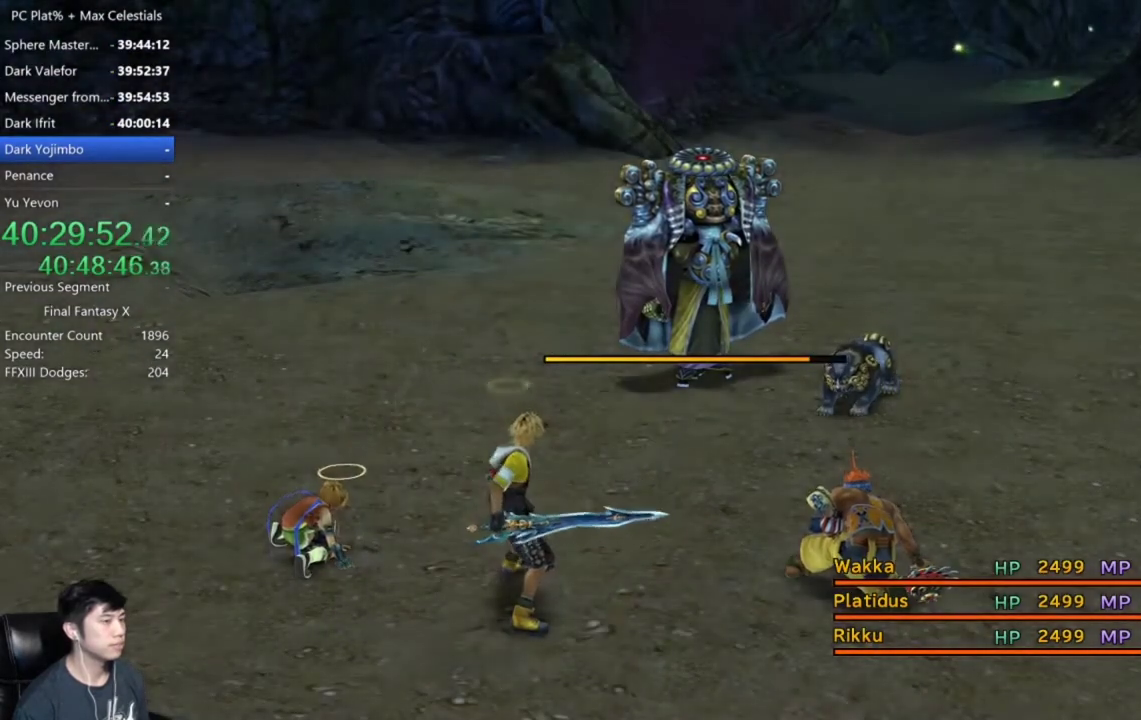
{"buttons": ["DPAD_DOWN"], "left_stick": "center", "right_stick": "center", "events": []}
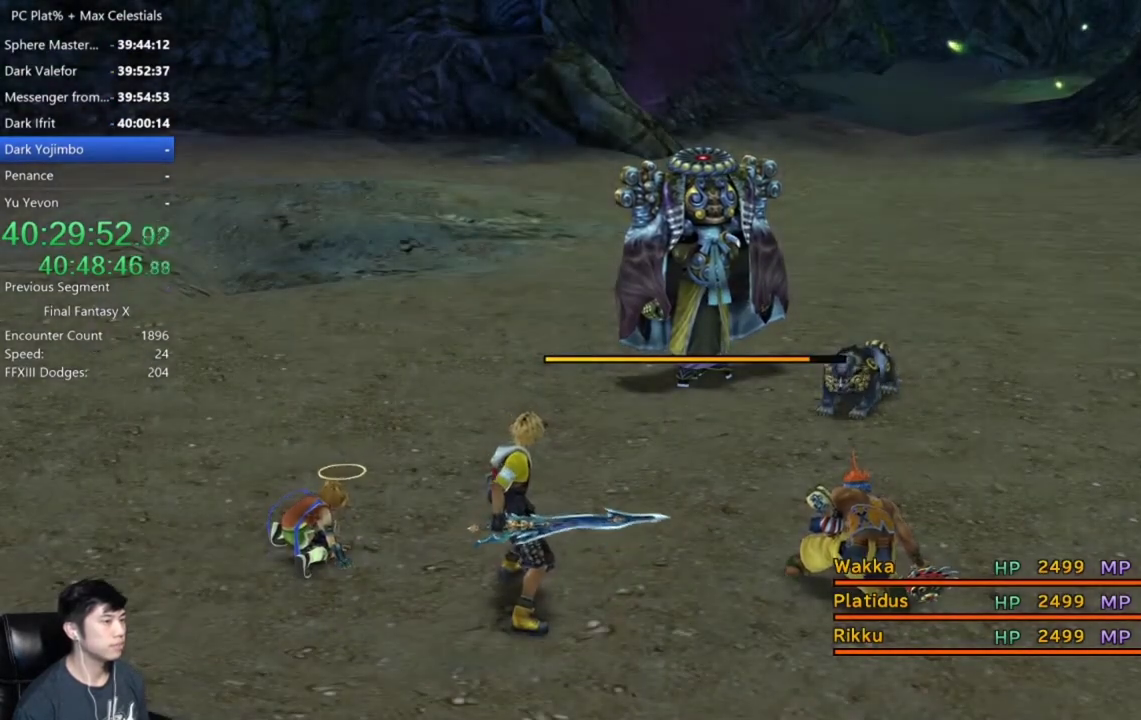
{"buttons": ["DPAD_DOWN"], "left_stick": "center", "right_stick": "center", "events": []}
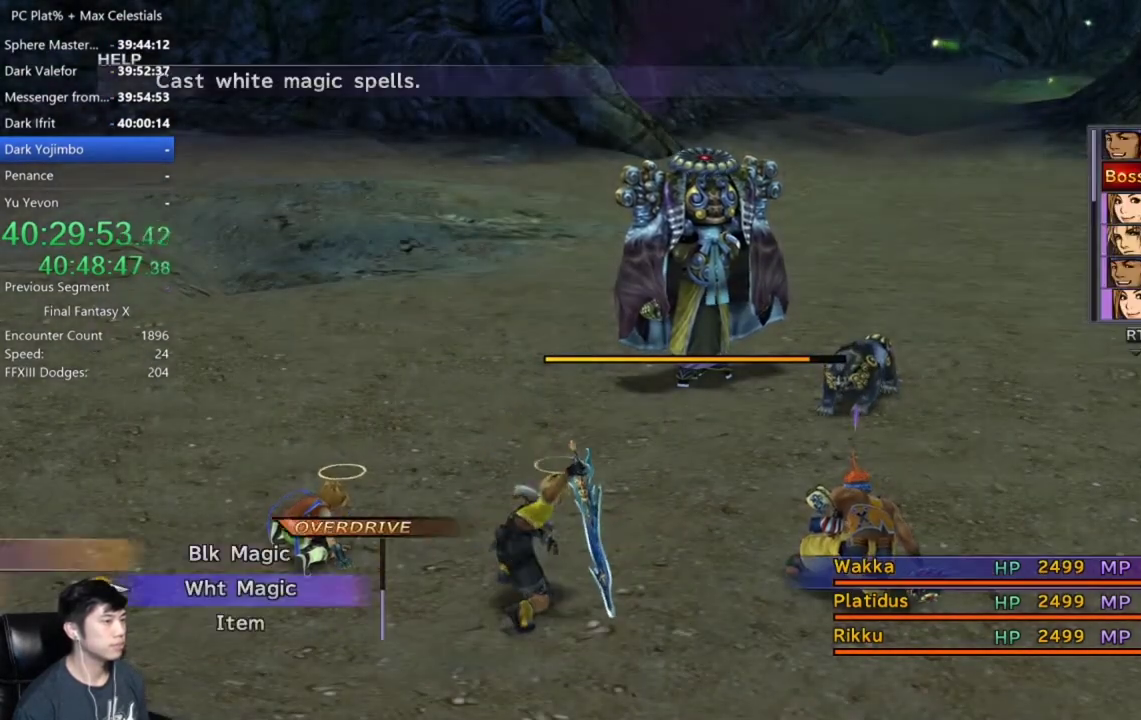
{"buttons": [], "left_stick": "center", "right_stick": "center", "events": [[434, "DPAD_DOWN", "up"]]}